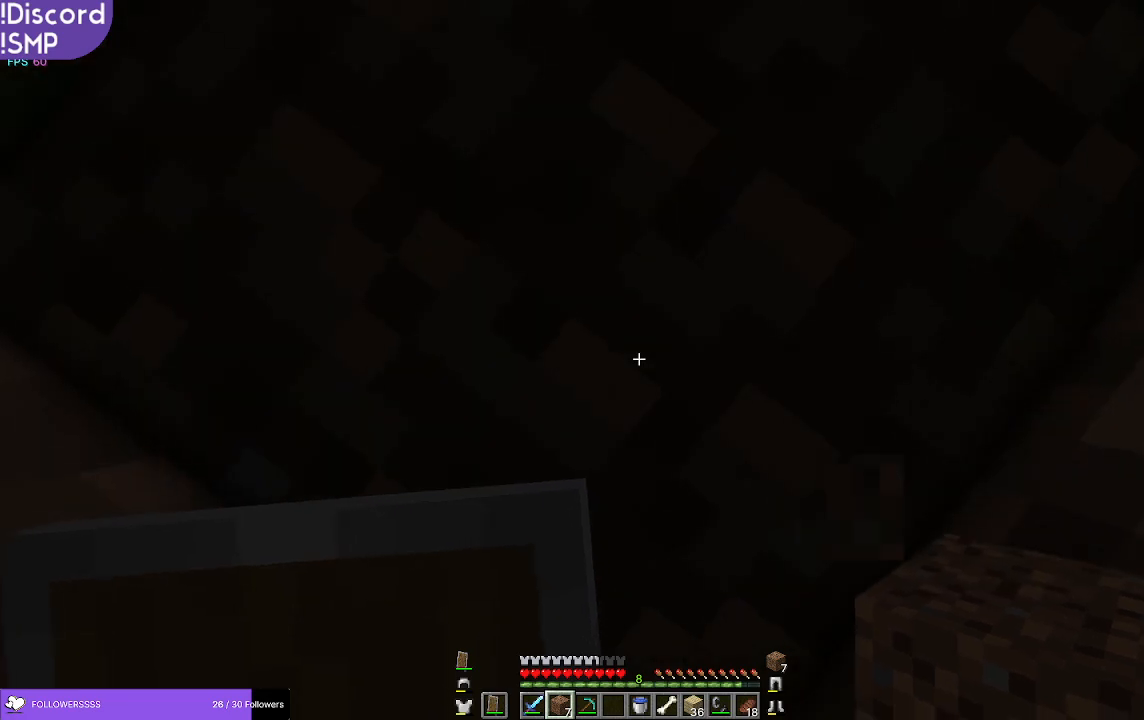
Gameplay with keyboard and mouse; each line is a JSON object with the keys and mouse buttons held at the frame after it. "events" lists presses ("down") and releases ("up") of "a", "d", "s", "w", "mouse_left" and "mouse_right" between this image and that frame as [ms after this image, input, new state], when the widget could be followed in between. "mouse_left", "mouse_right" = the "left", "right" buttons of the "mouse" list. No other keys are recorded. Fast repeated clicks can show as one long hold. Mouse movement is not recorded.
{"keys": [], "mouse": ["left"], "events": [[66, "mouse_left", "down"]]}
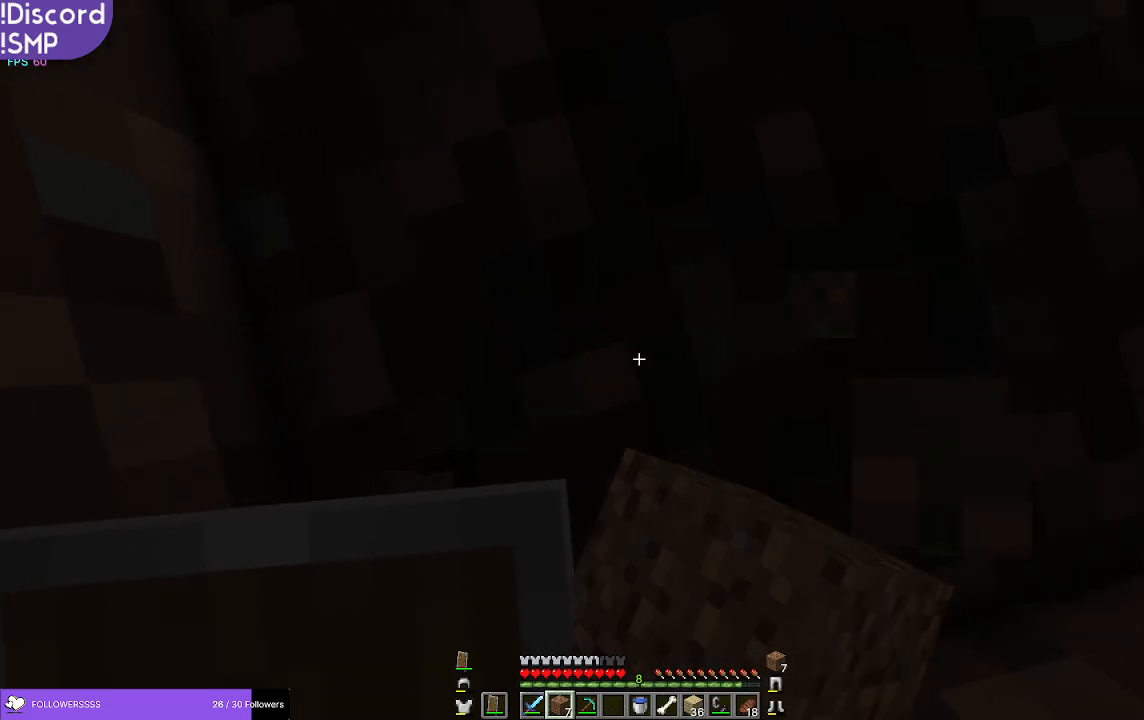
{"keys": [], "mouse": ["left"], "events": []}
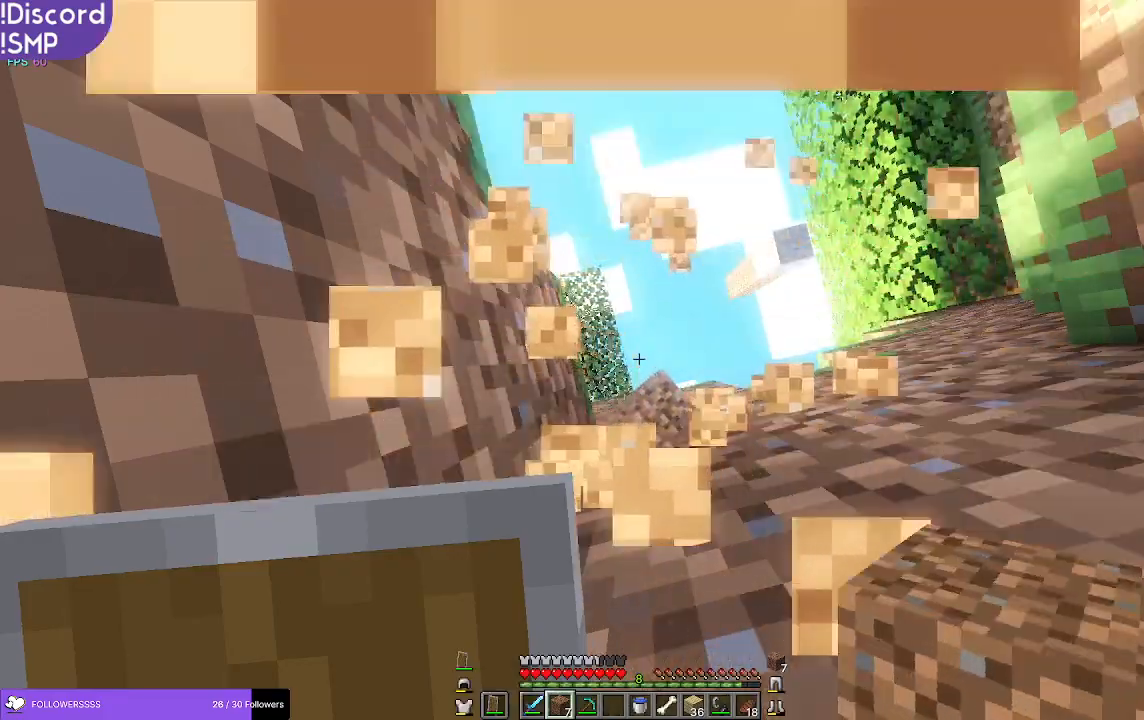
{"keys": [], "mouse": [], "events": [[33, "mouse_left", "up"]]}
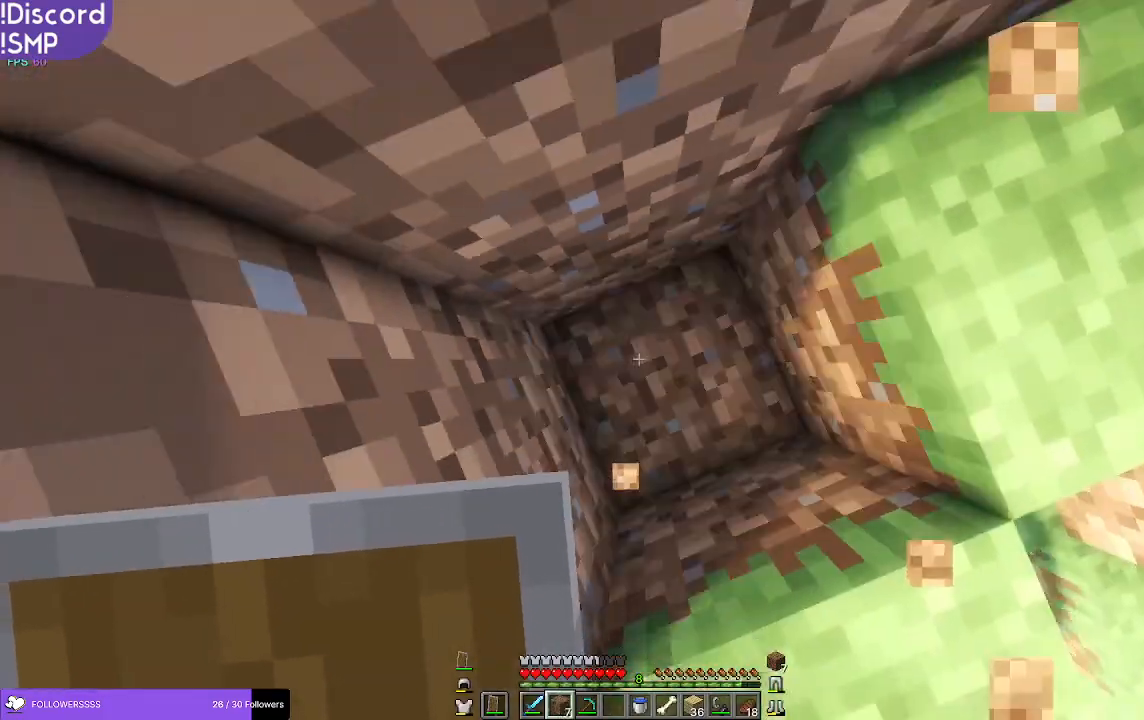
{"keys": [], "mouse": [], "events": []}
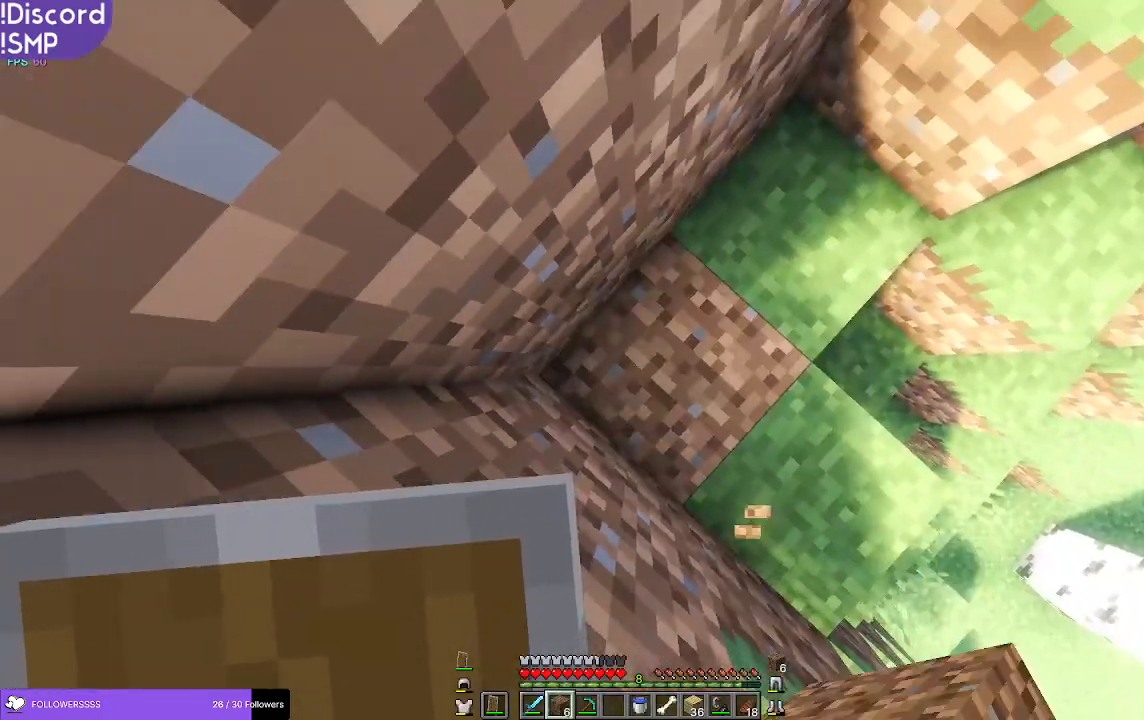
{"keys": [], "mouse": [], "events": [[483, "mouse_right", "down"], [500, "mouse_right", "up"]]}
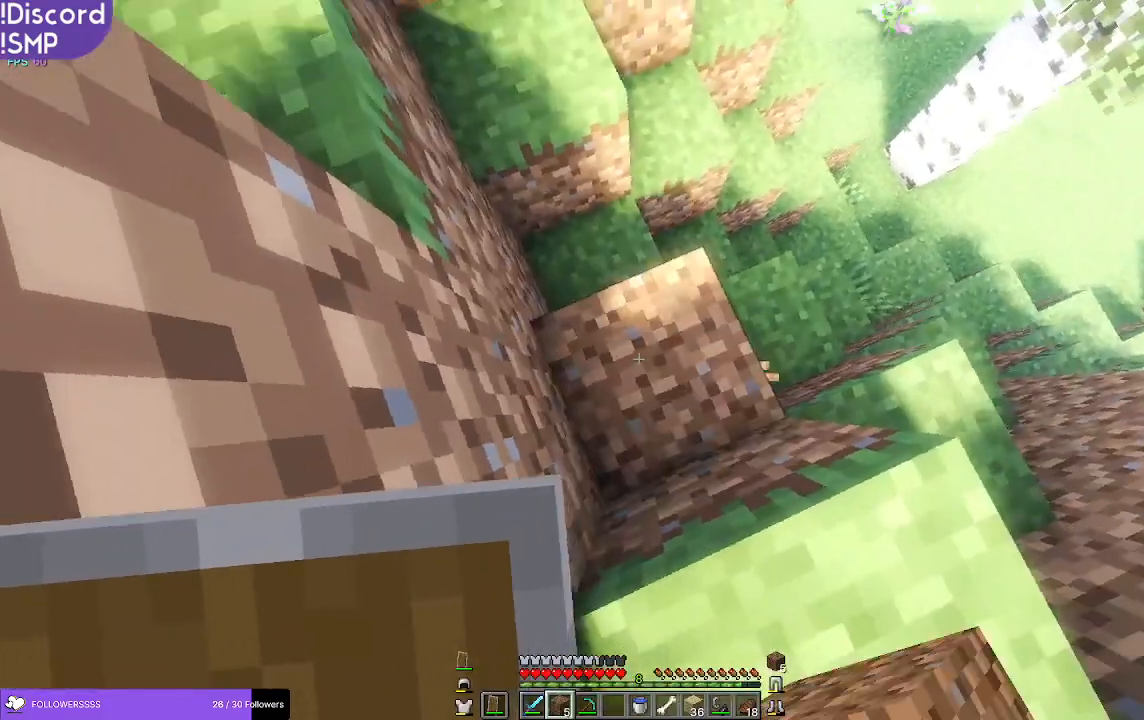
{"keys": ["w"], "mouse": [], "events": [[166, "w", "down"]]}
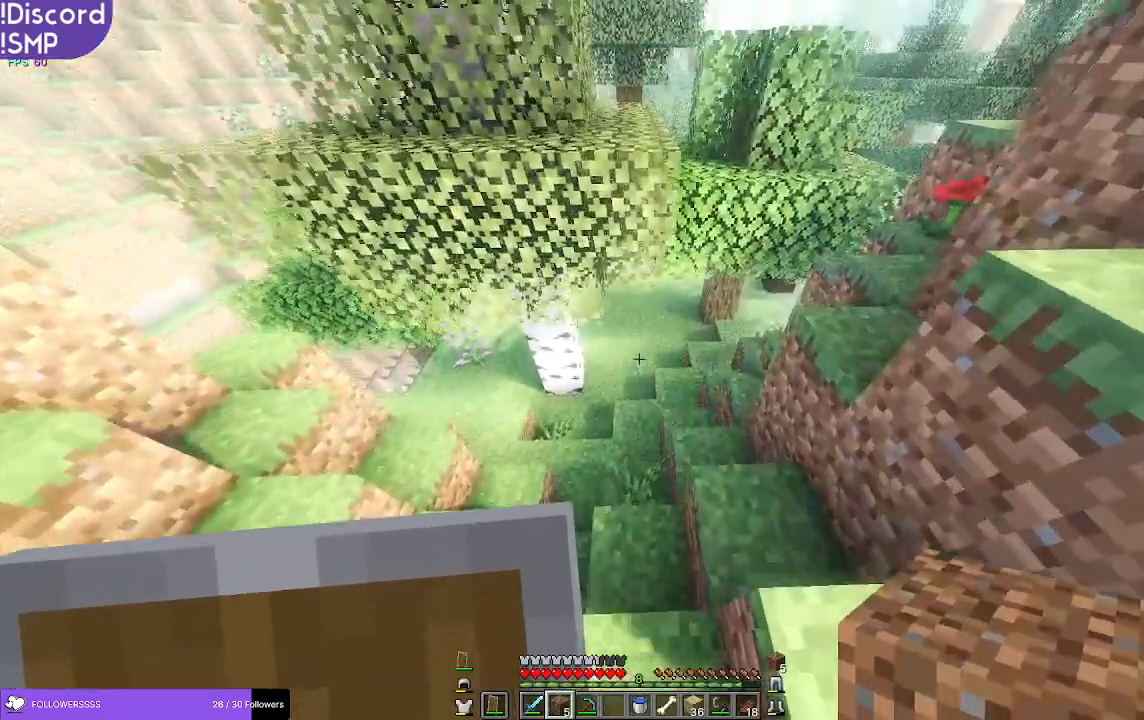
{"keys": ["w"], "mouse": [], "events": []}
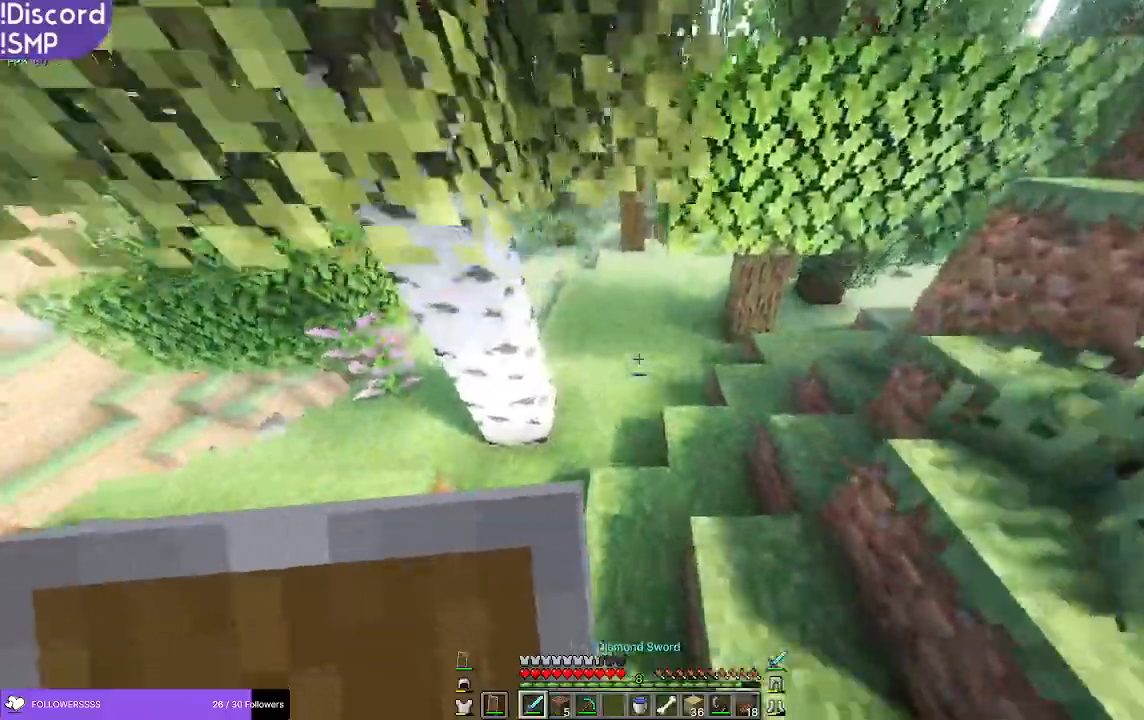
{"keys": ["w"], "mouse": [], "events": []}
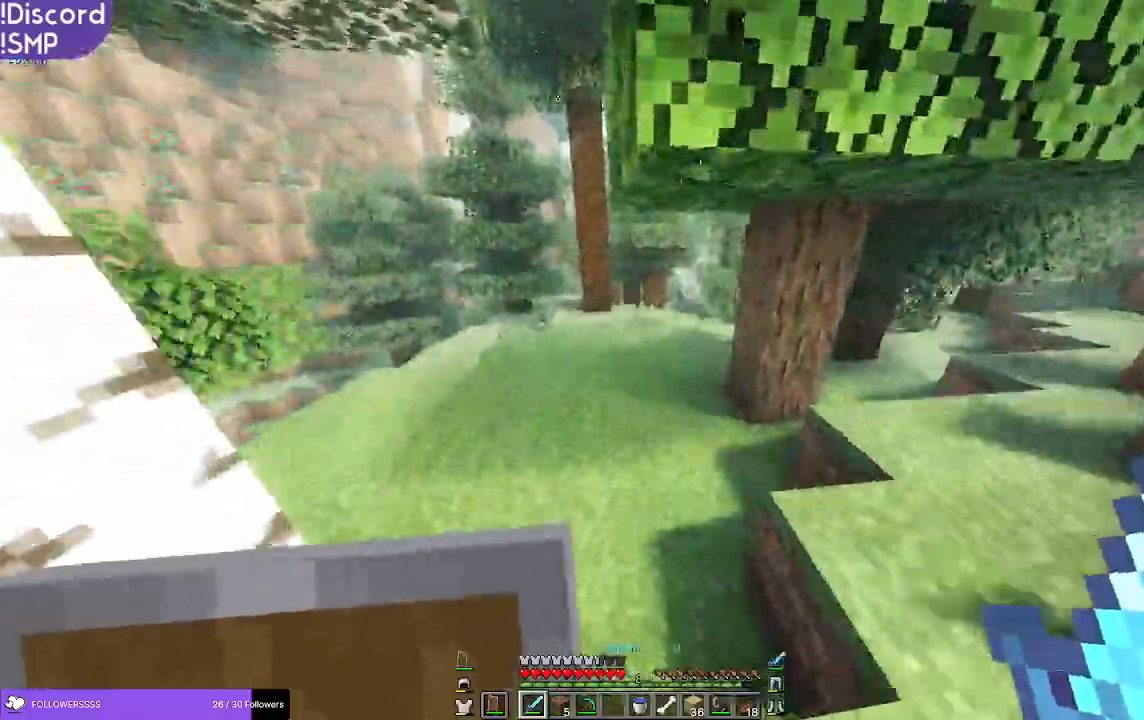
{"keys": ["w"], "mouse": [], "events": []}
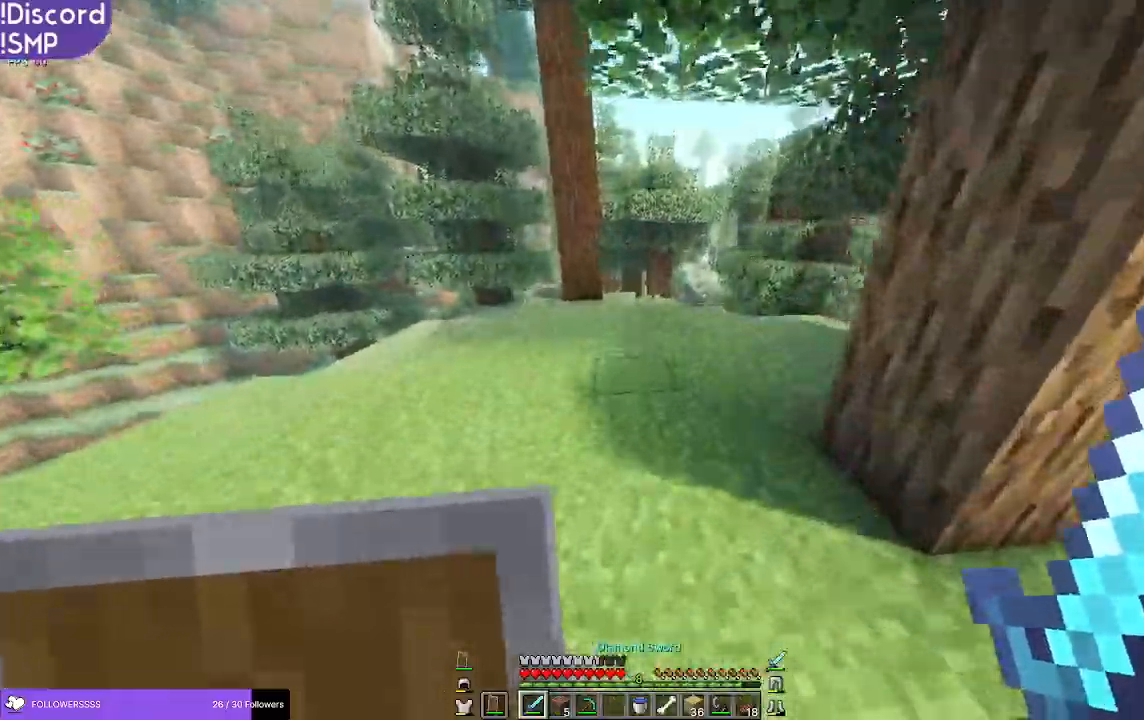
{"keys": ["w"], "mouse": [], "events": []}
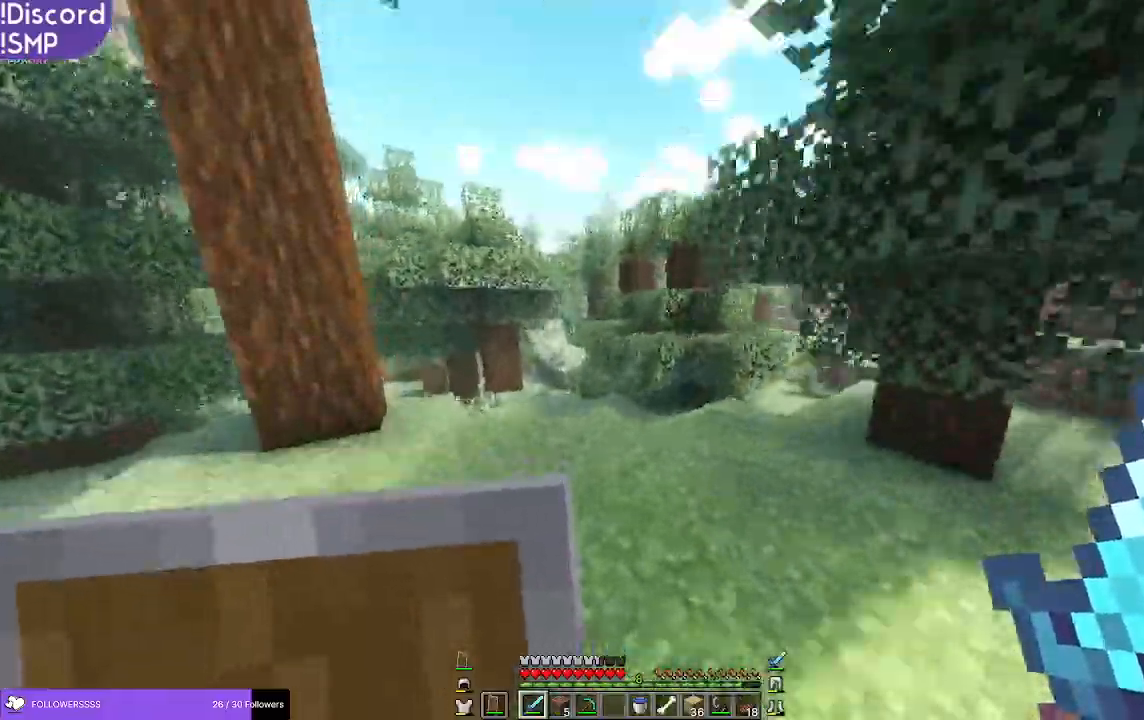
{"keys": ["w"], "mouse": [], "events": []}
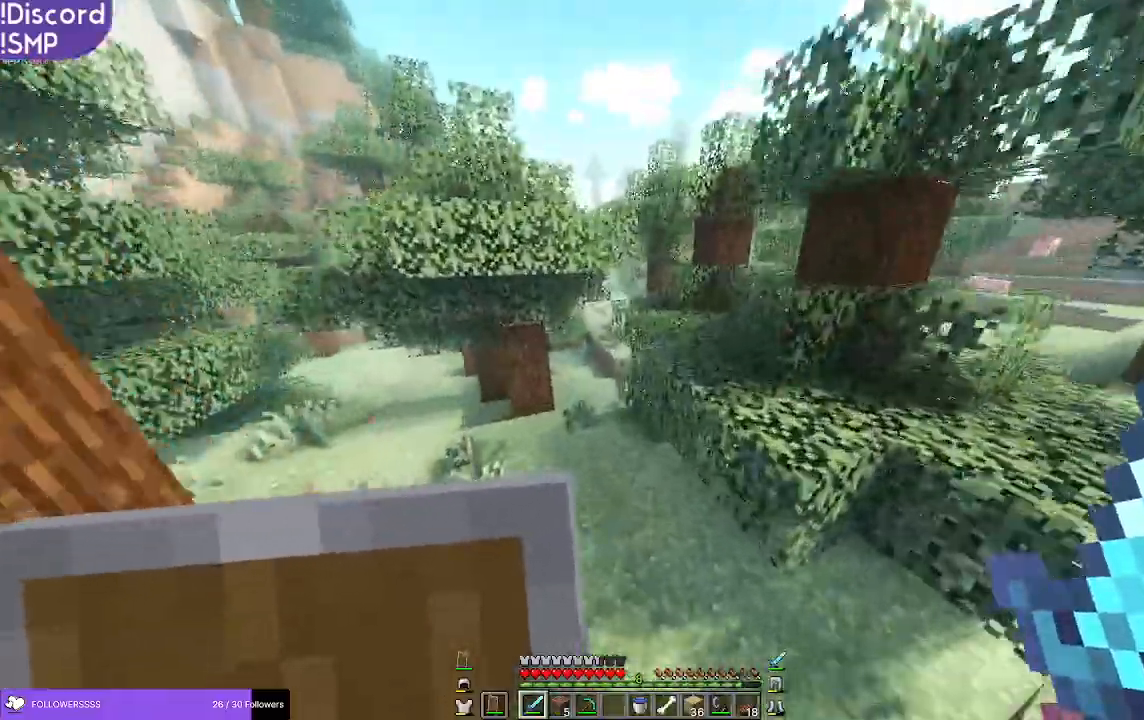
{"keys": ["w"], "mouse": [], "events": []}
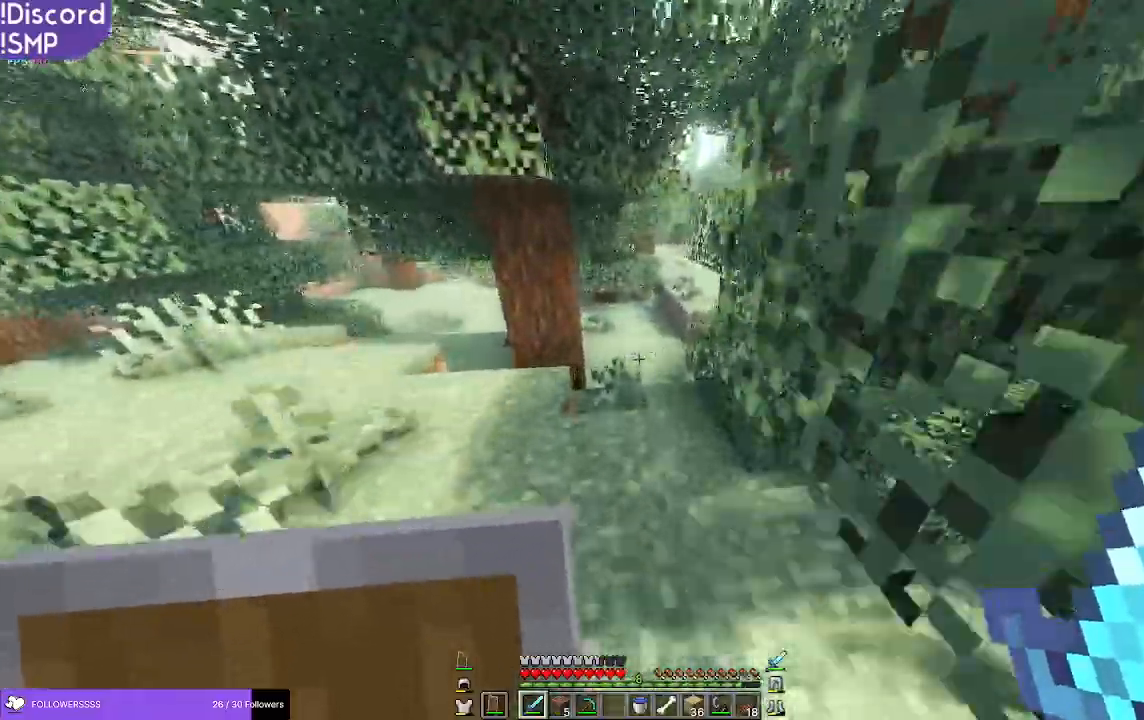
{"keys": ["w"], "mouse": [], "events": []}
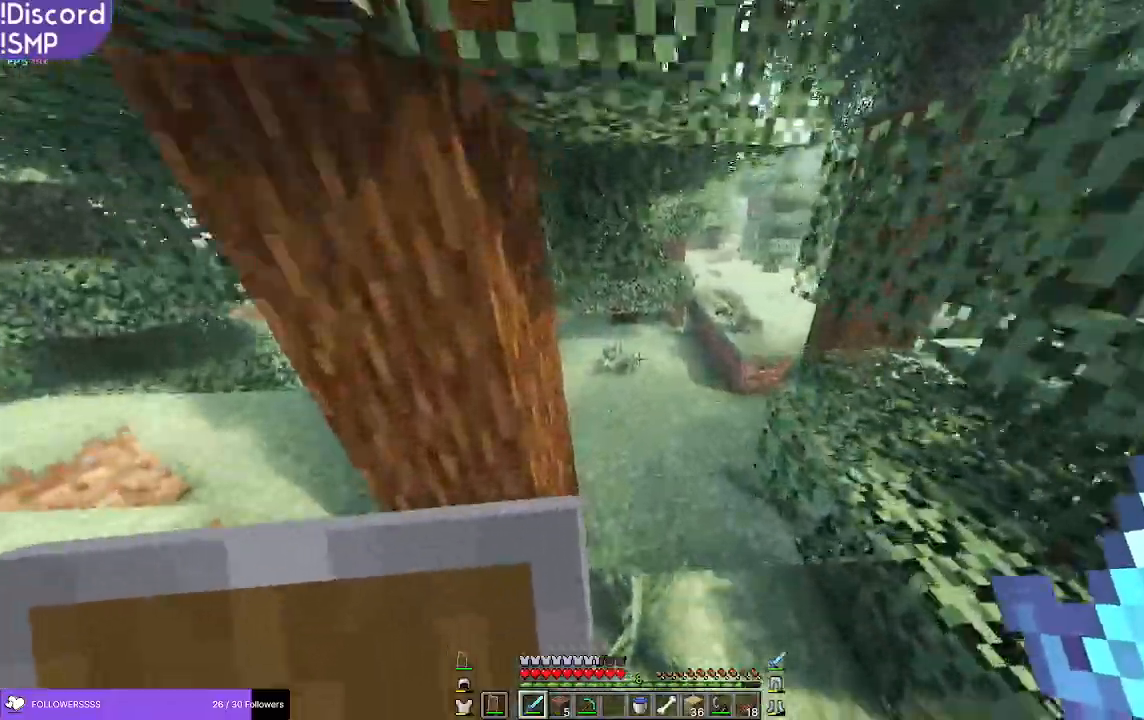
{"keys": ["w"], "mouse": [], "events": []}
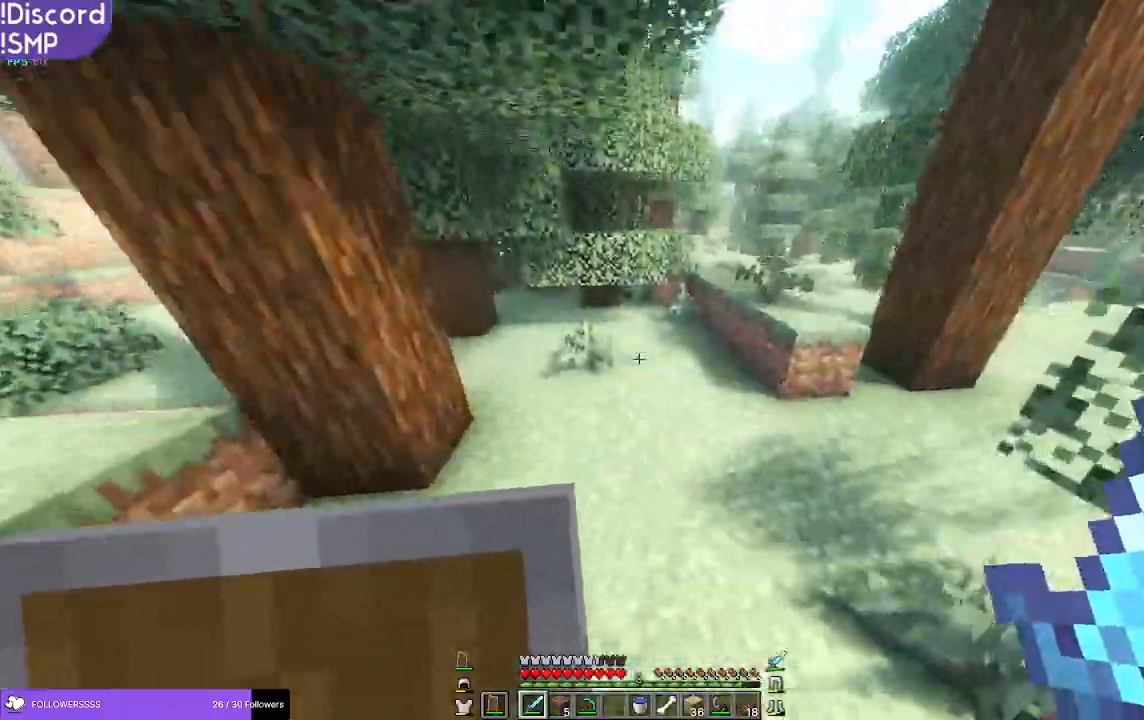
{"keys": ["w"], "mouse": [], "events": []}
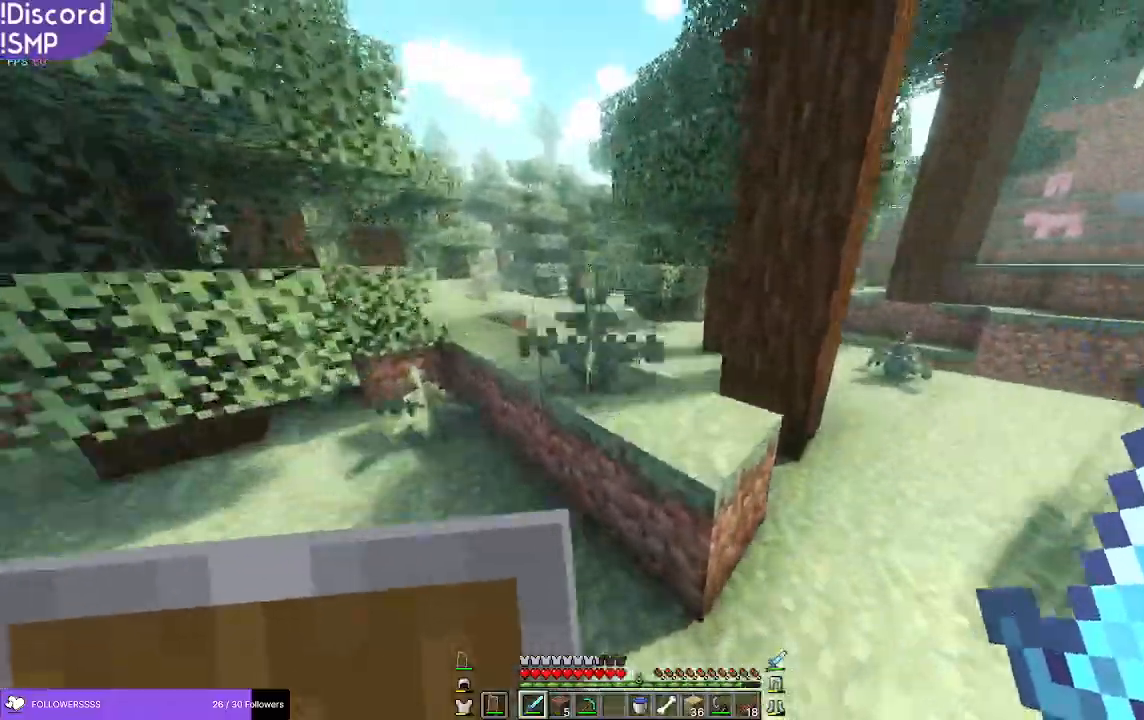
{"keys": ["w"], "mouse": [], "events": [[150, "a", "down"], [300, "a", "up"]]}
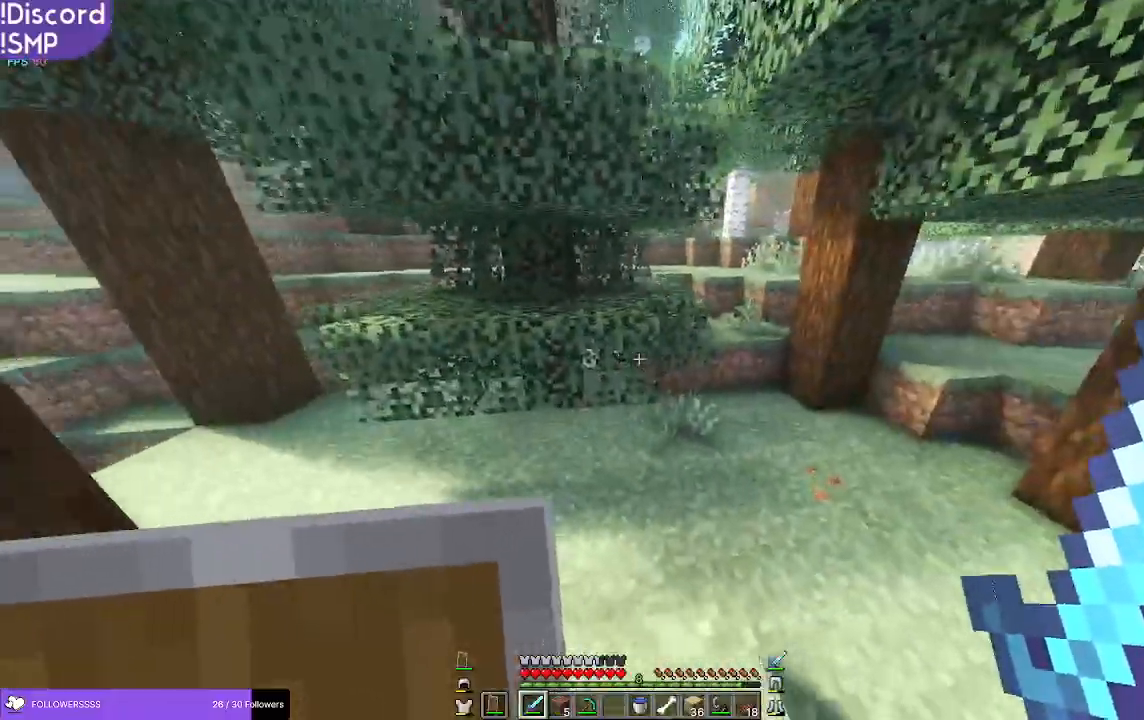
{"keys": ["w"], "mouse": [], "events": []}
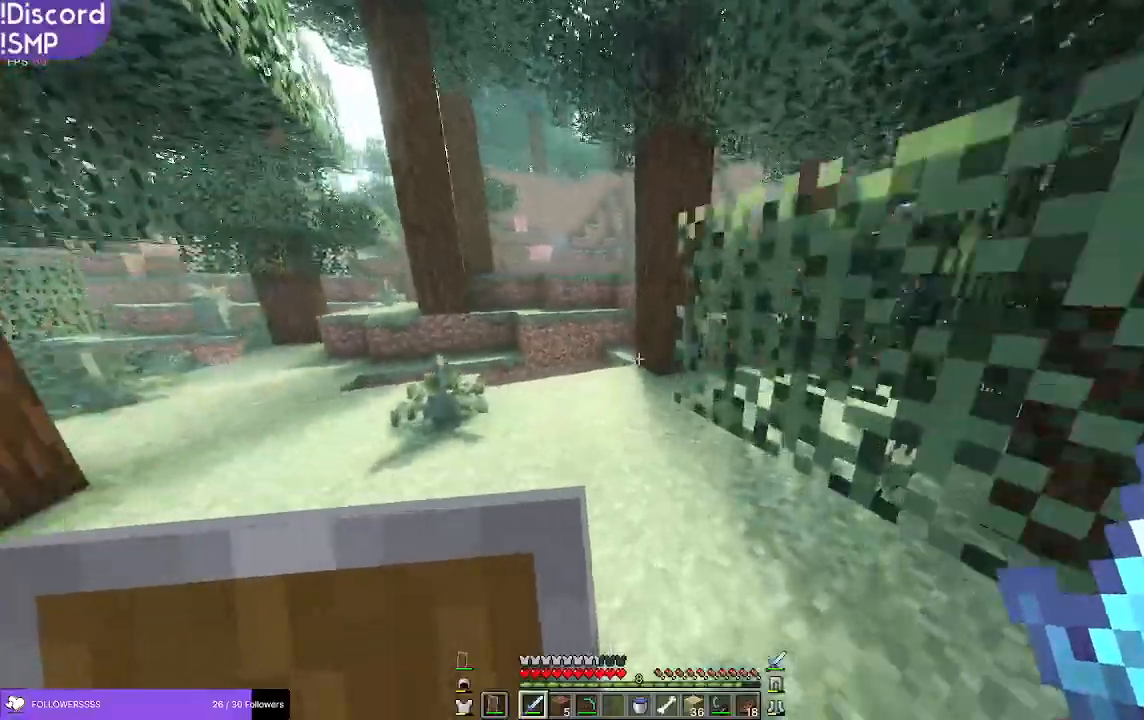
{"keys": ["a", "w"], "mouse": [], "events": [[50, "a", "down"]]}
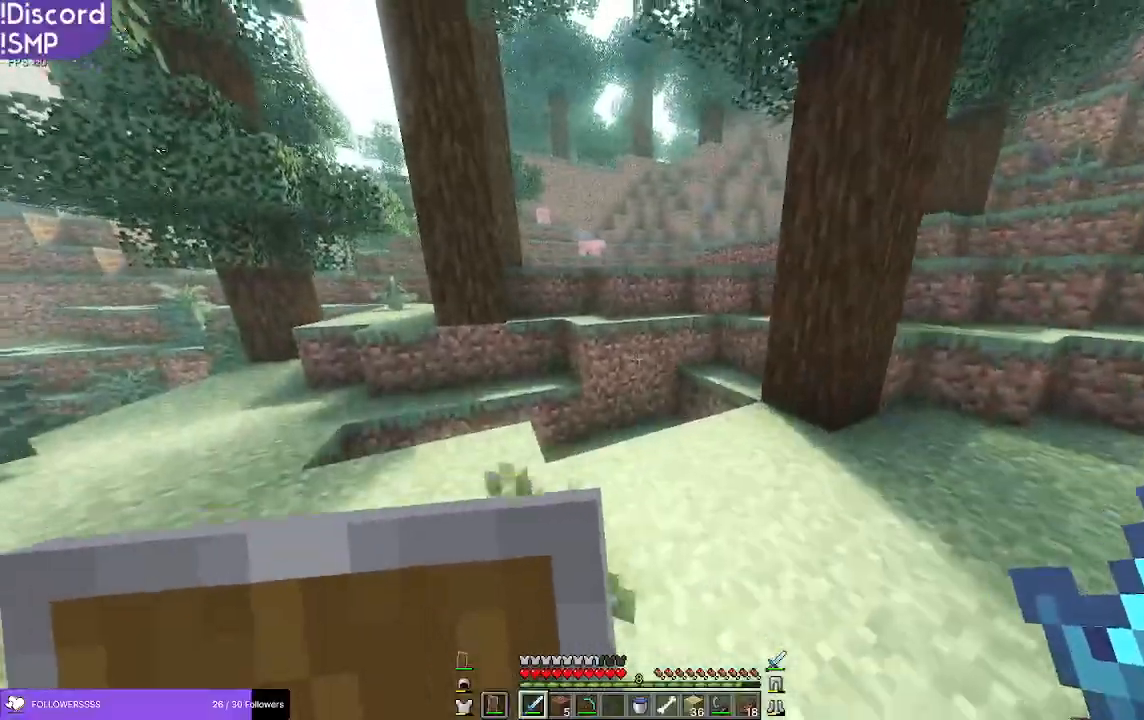
{"keys": ["w"], "mouse": [], "events": [[400, "a", "up"]]}
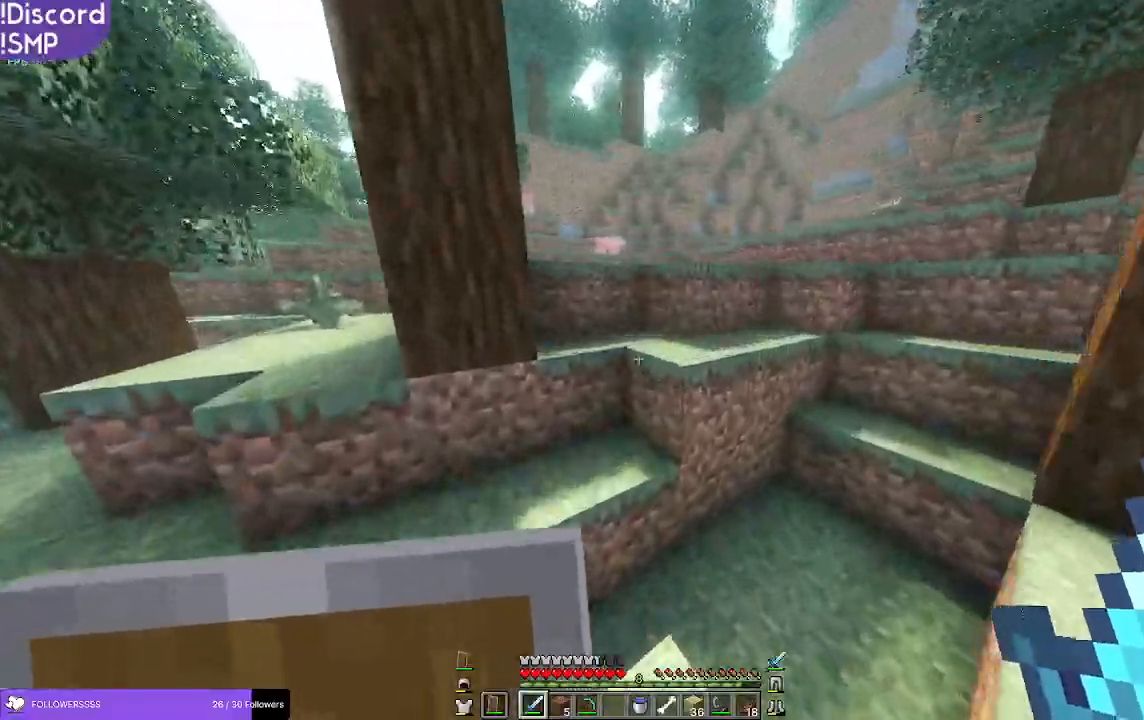
{"keys": ["w"], "mouse": [], "events": []}
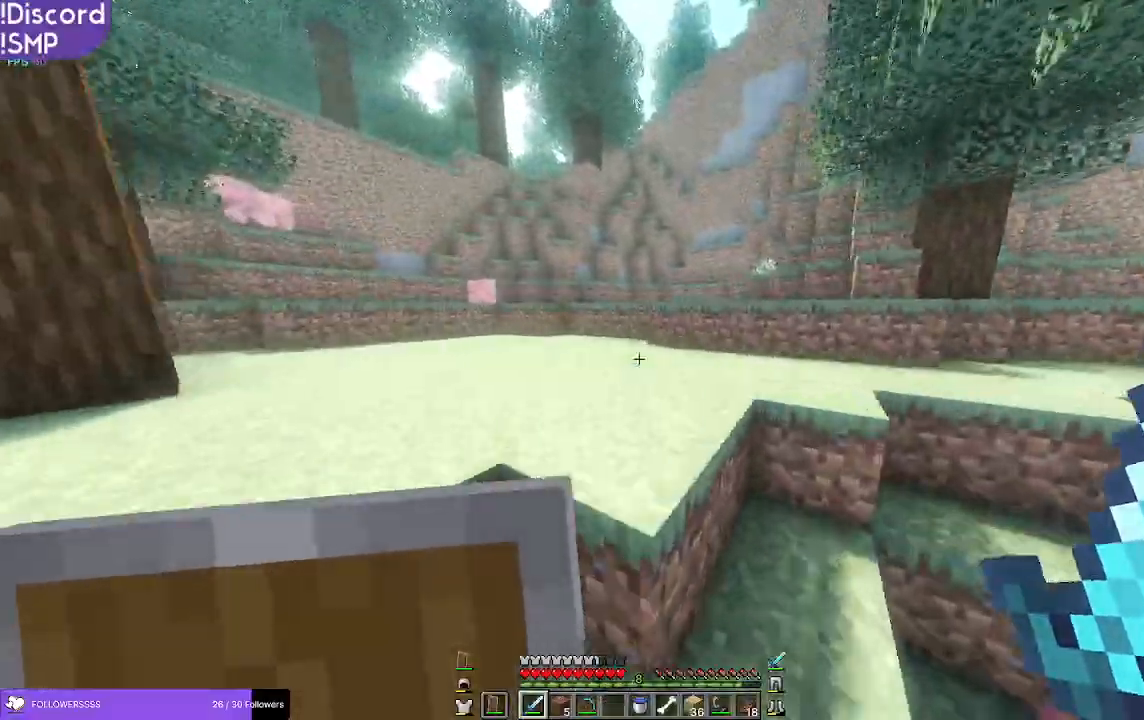
{"keys": ["w"], "mouse": [], "events": []}
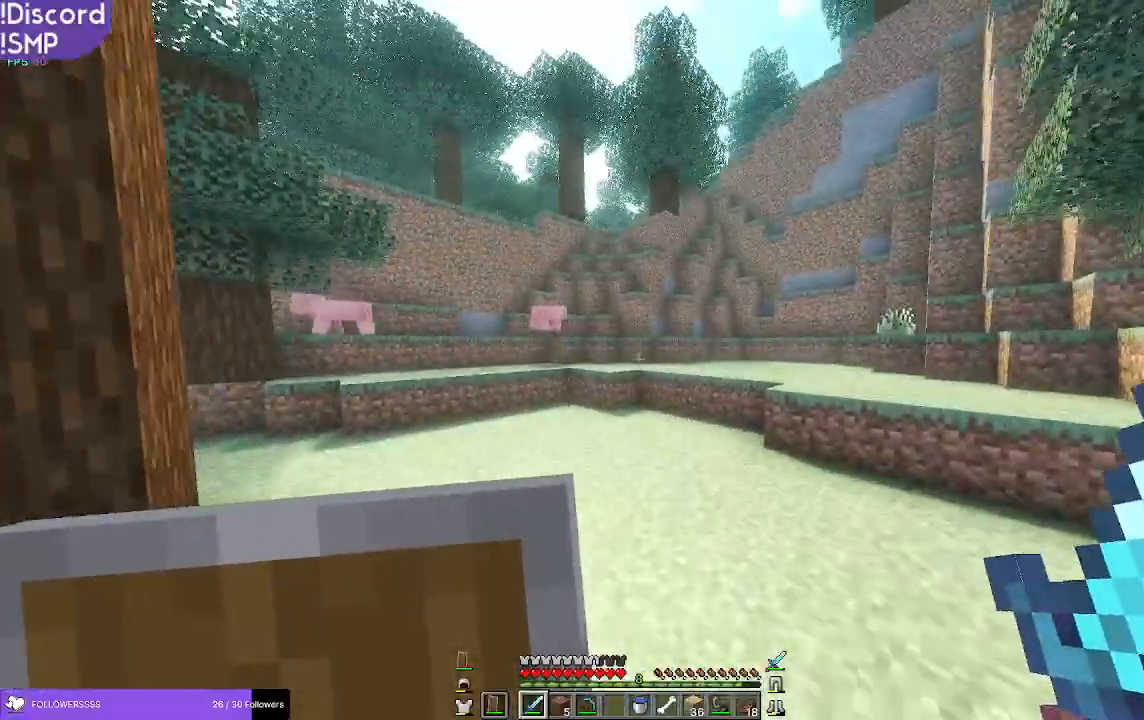
{"keys": ["w"], "mouse": [], "events": []}
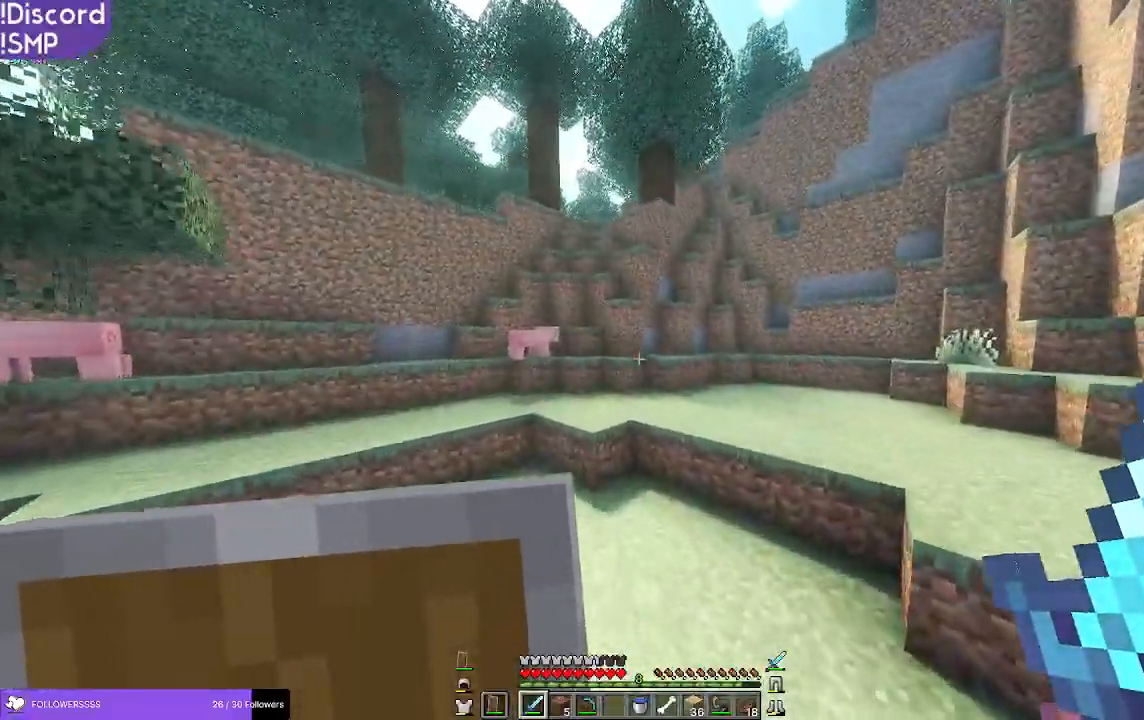
{"keys": ["w"], "mouse": [], "events": [[66, "a", "down"], [266, "a", "up"]]}
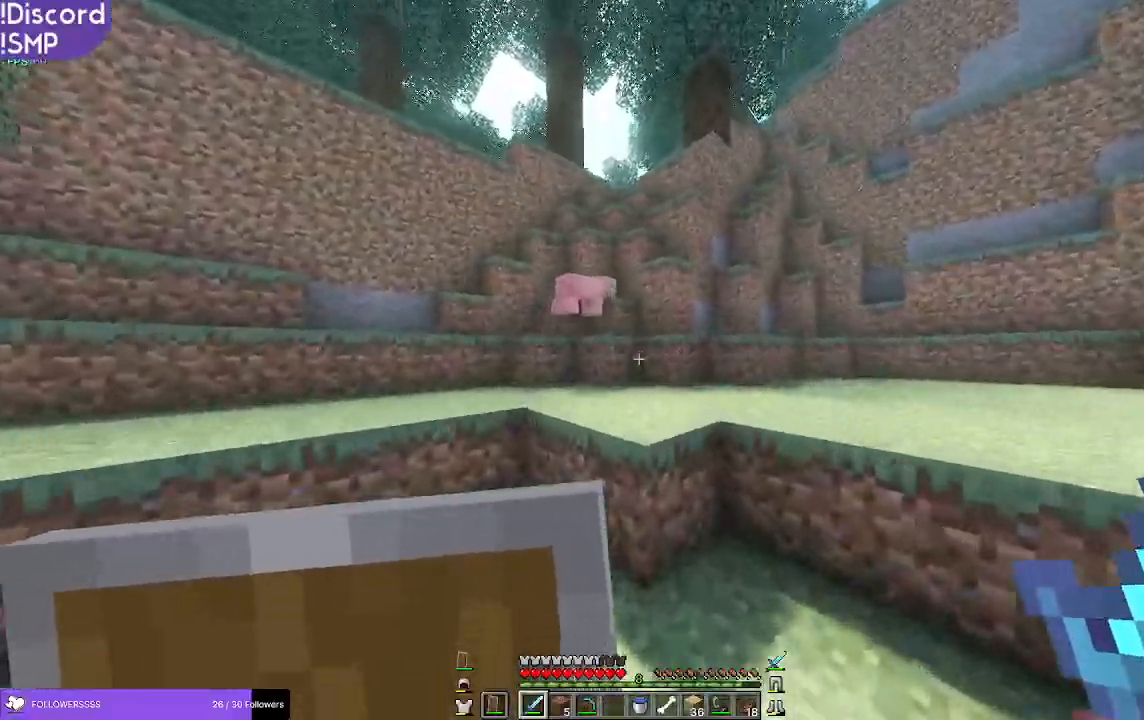
{"keys": ["w"], "mouse": [], "events": [[266, "a", "down"], [316, "a", "up"]]}
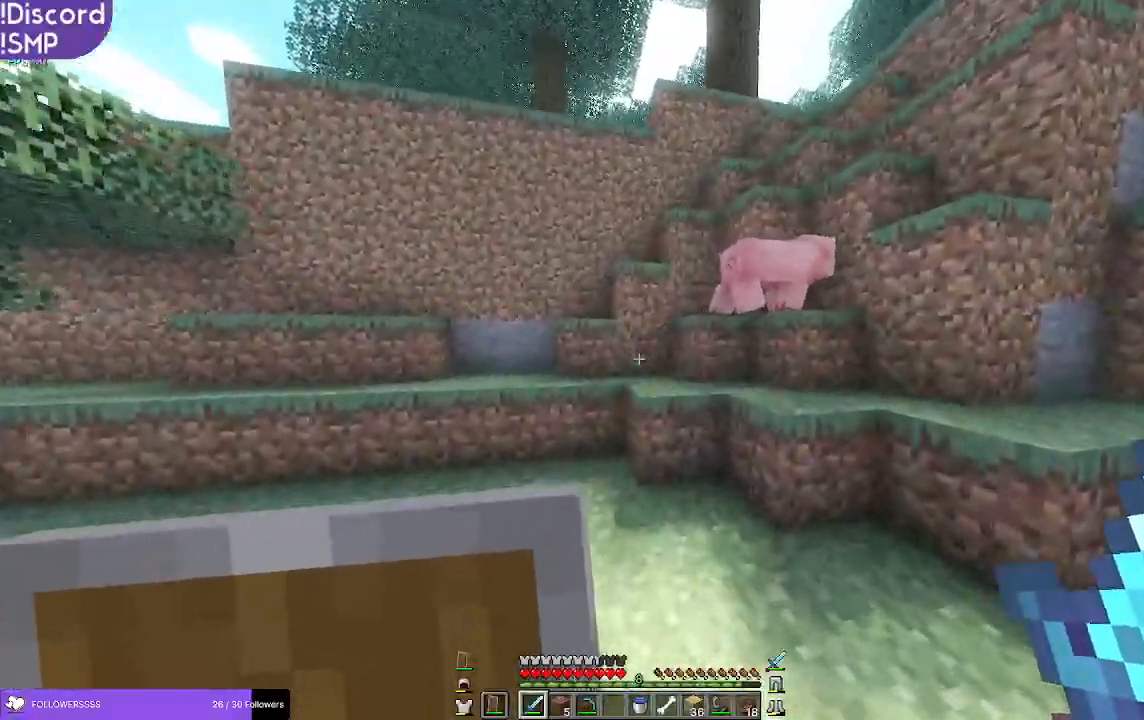
{"keys": ["a", "w"], "mouse": [], "events": [[500, "a", "down"]]}
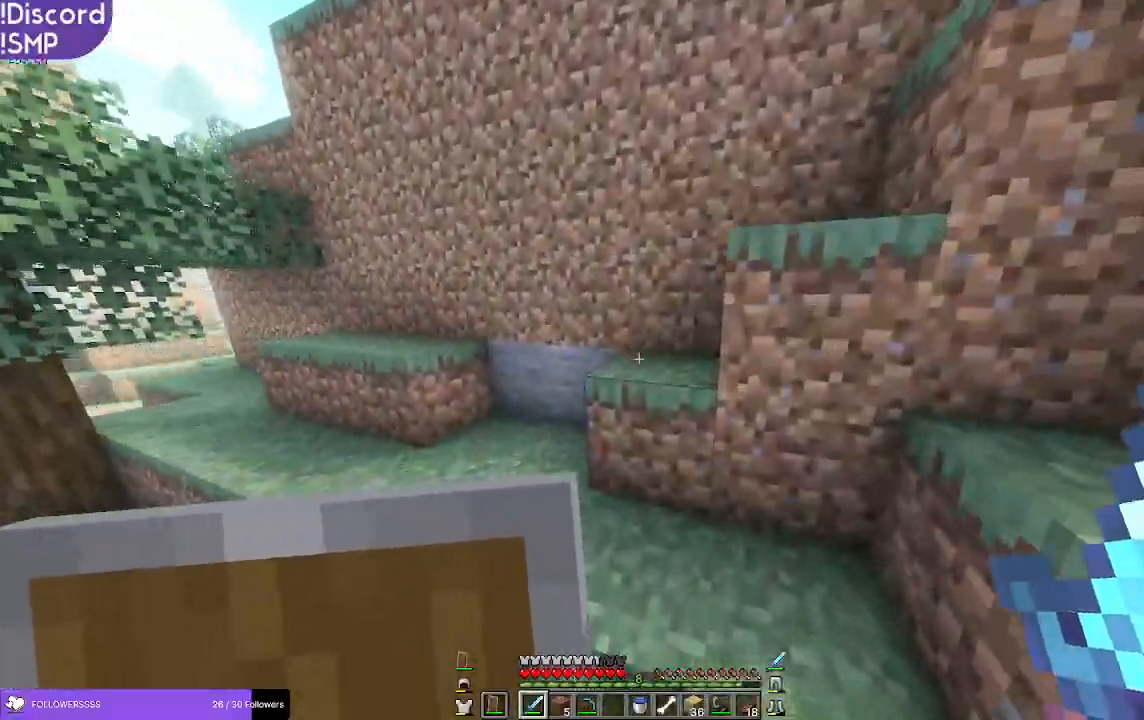
{"keys": ["w"], "mouse": [], "events": [[250, "a", "up"]]}
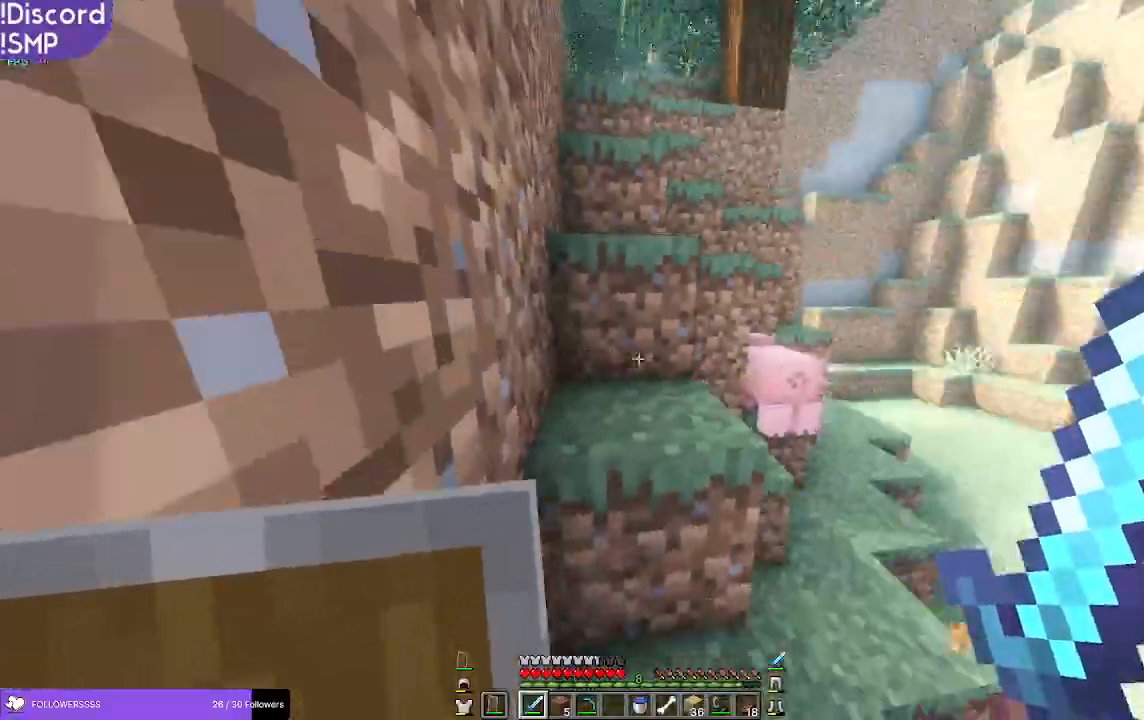
{"keys": ["w"], "mouse": [], "events": []}
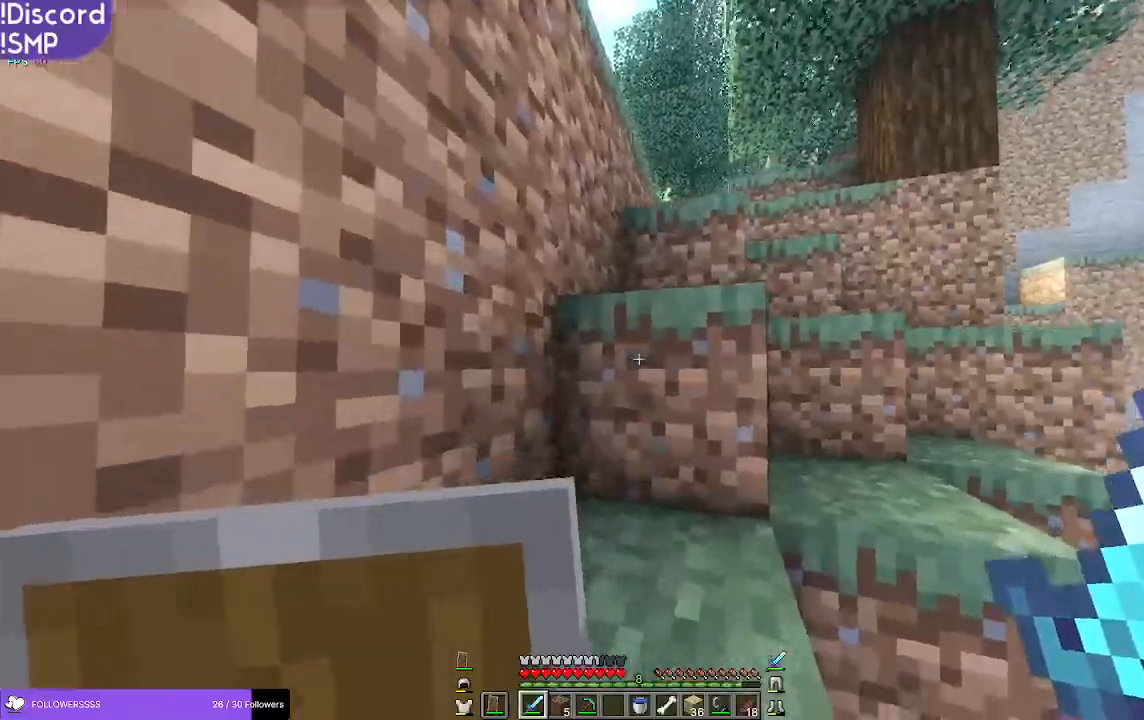
{"keys": ["w"], "mouse": [], "events": []}
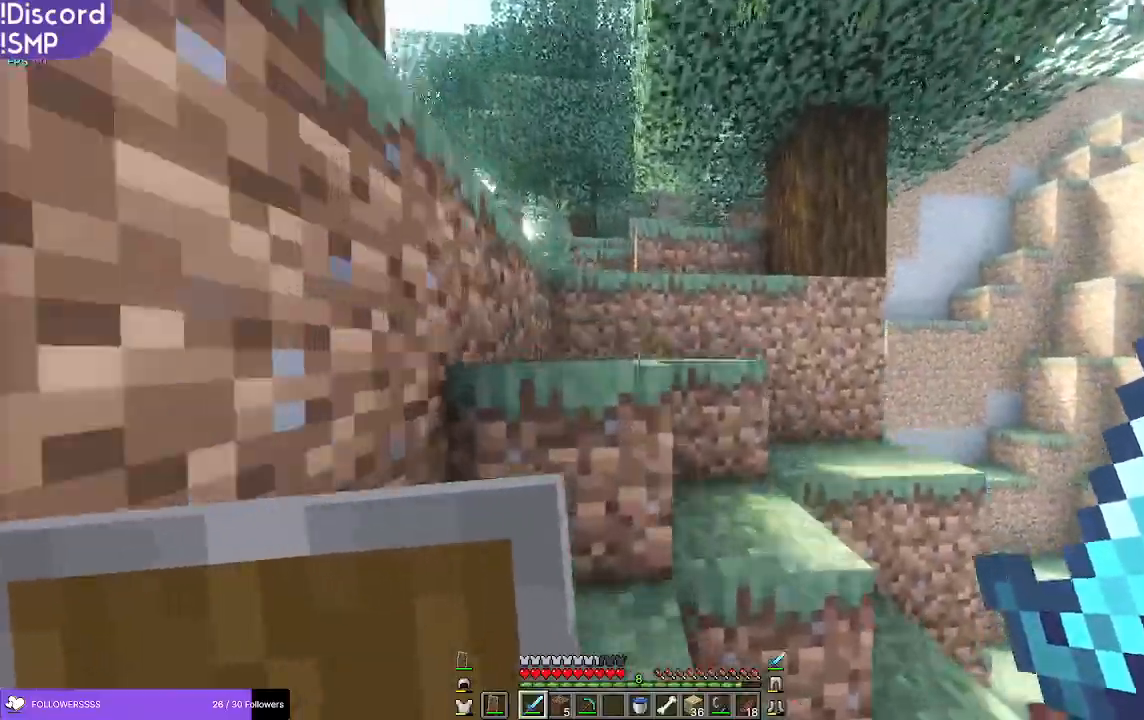
{"keys": ["w"], "mouse": [], "events": []}
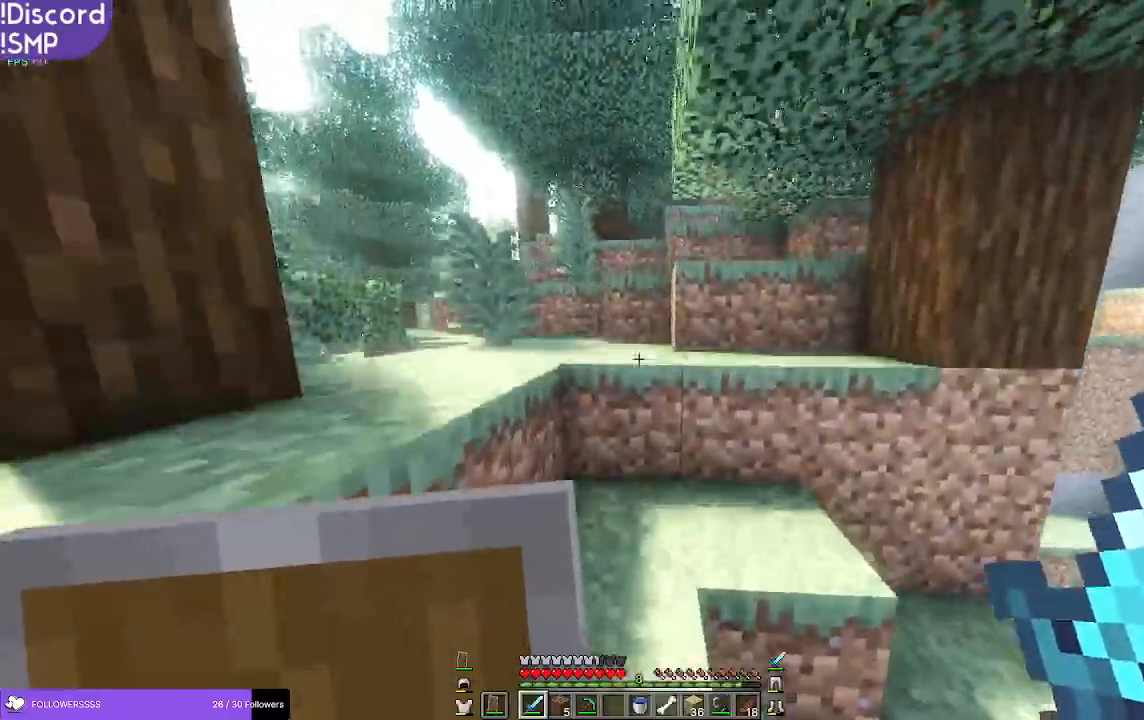
{"keys": ["w"], "mouse": [], "events": []}